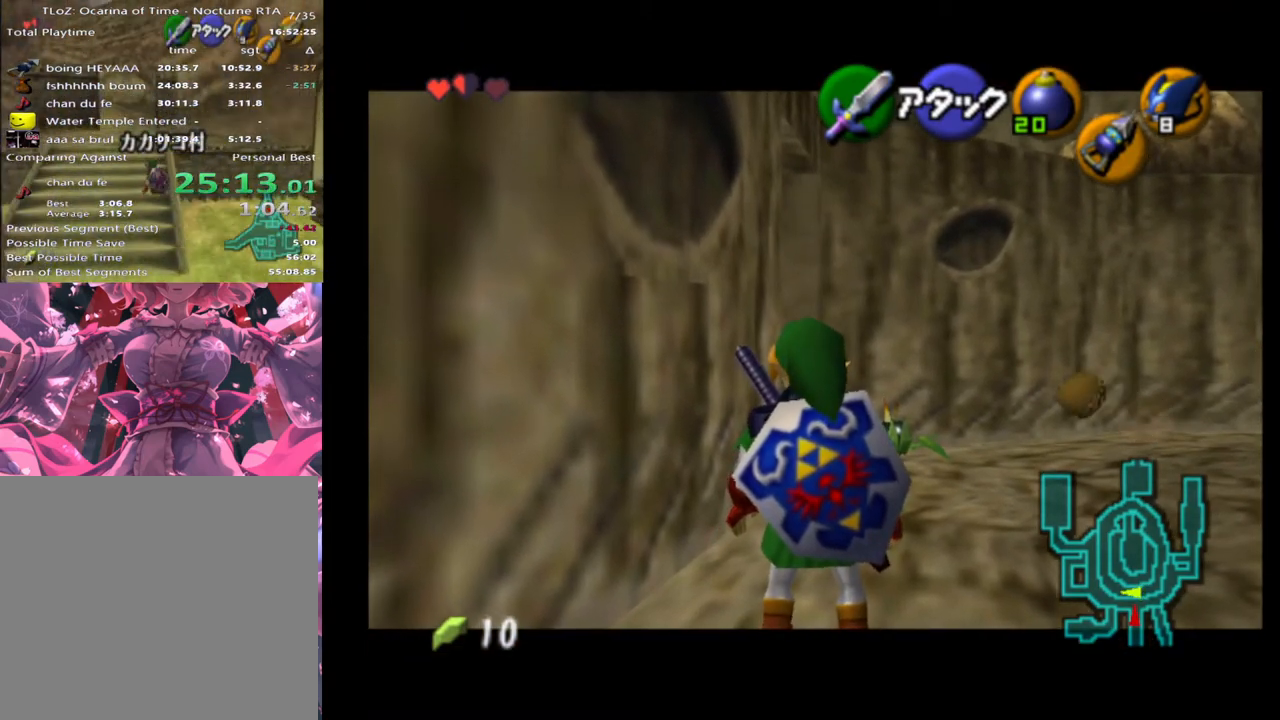
Gameplay with a controller (Xbox layout); each line is a JSON object with the inputs held at the frame after it. "events" lists button and stick changes between this image and that frame as [ms after this image, input, new state], when the widget could be followed in between. Not read: L1 L3 R1 R3 right_stick.
{"buttons": ["L2"], "left_stick": "center", "events": []}
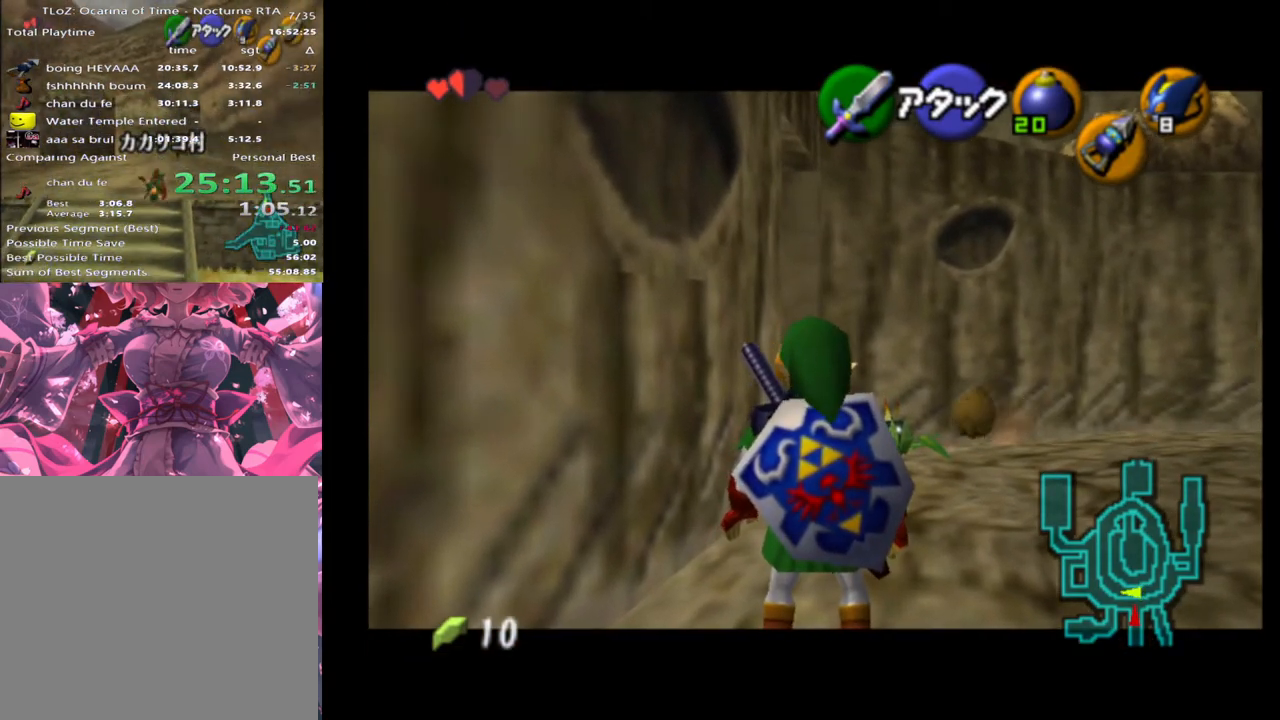
{"buttons": ["L2"], "left_stick": "up", "events": [[233, "B", "down"], [267, "left_stick", "up"], [300, "B", "up"]]}
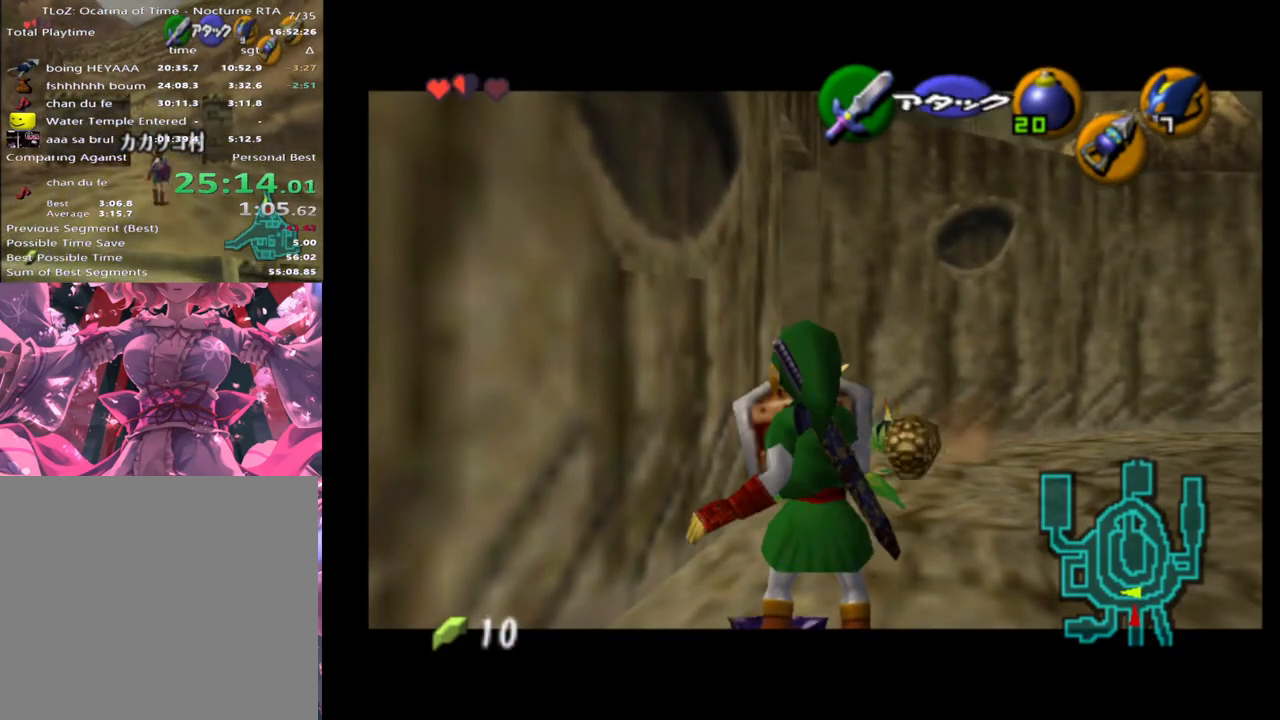
{"buttons": [], "left_stick": "up", "events": [[167, "L2", "up"]]}
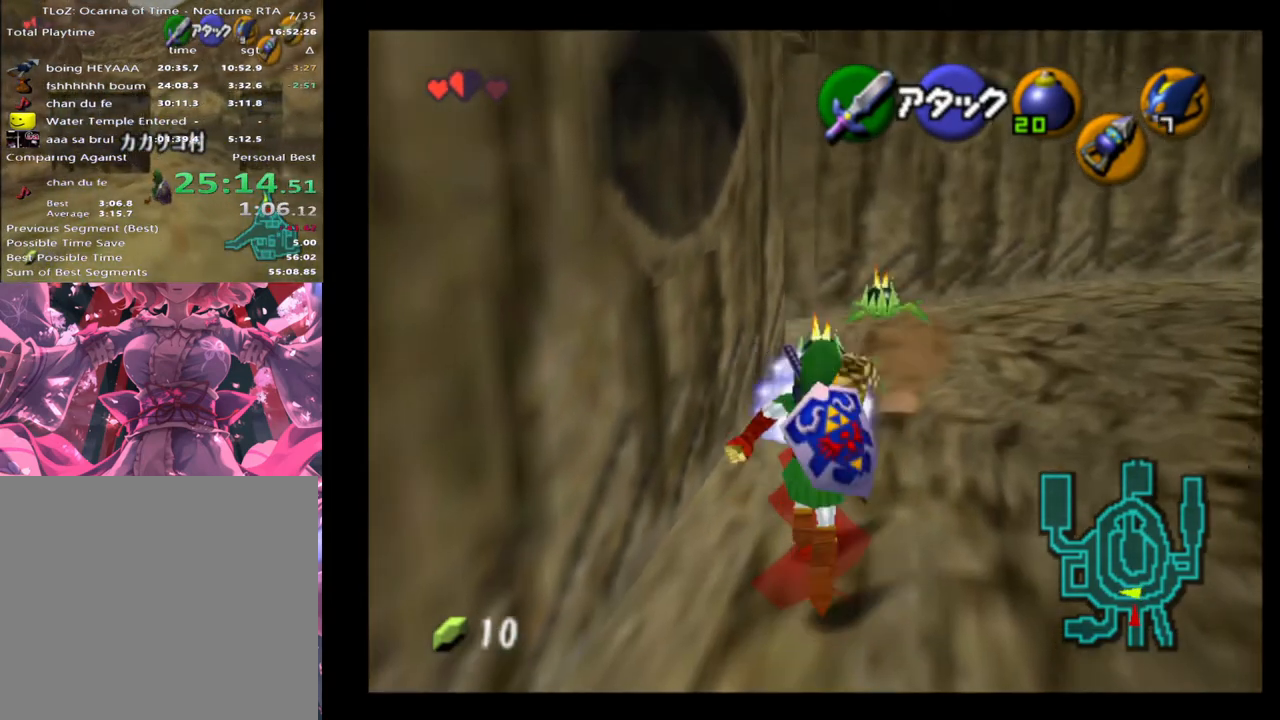
{"buttons": [], "left_stick": "center", "events": [[433, "left_stick", "center"]]}
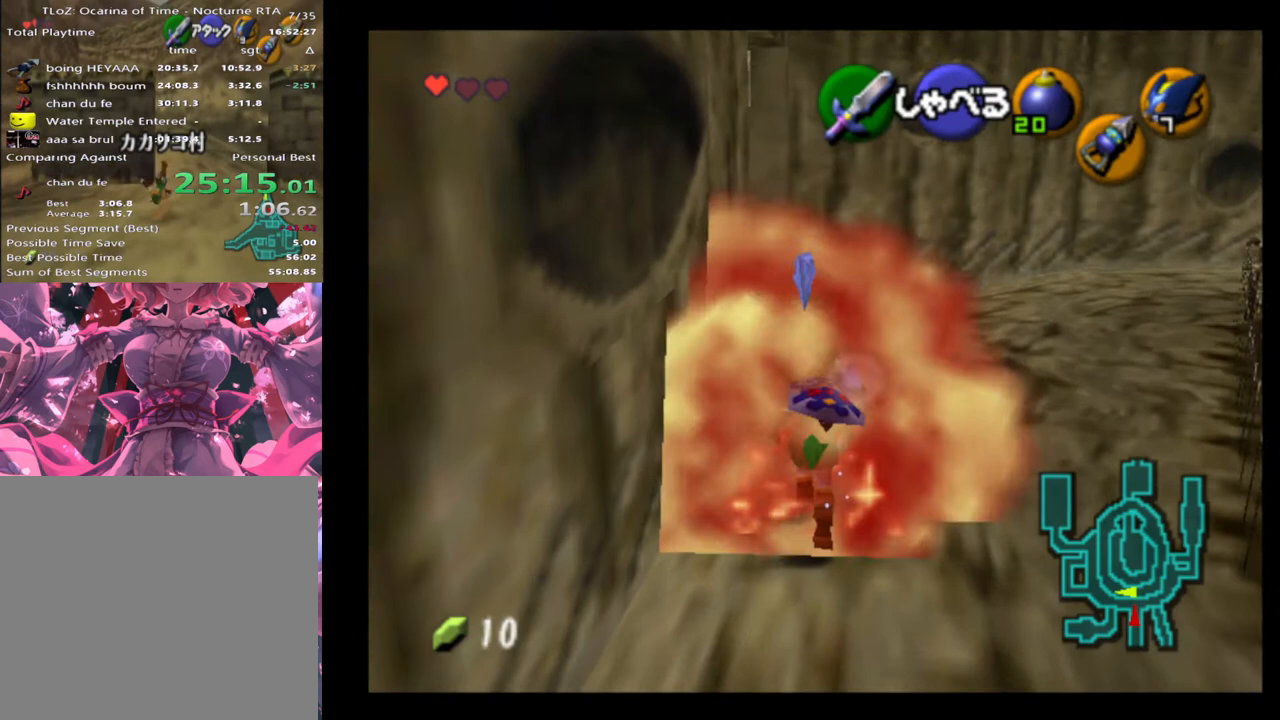
{"buttons": [], "left_stick": "center", "events": [[33, "left_stick", "down"], [400, "left_stick", "center"]]}
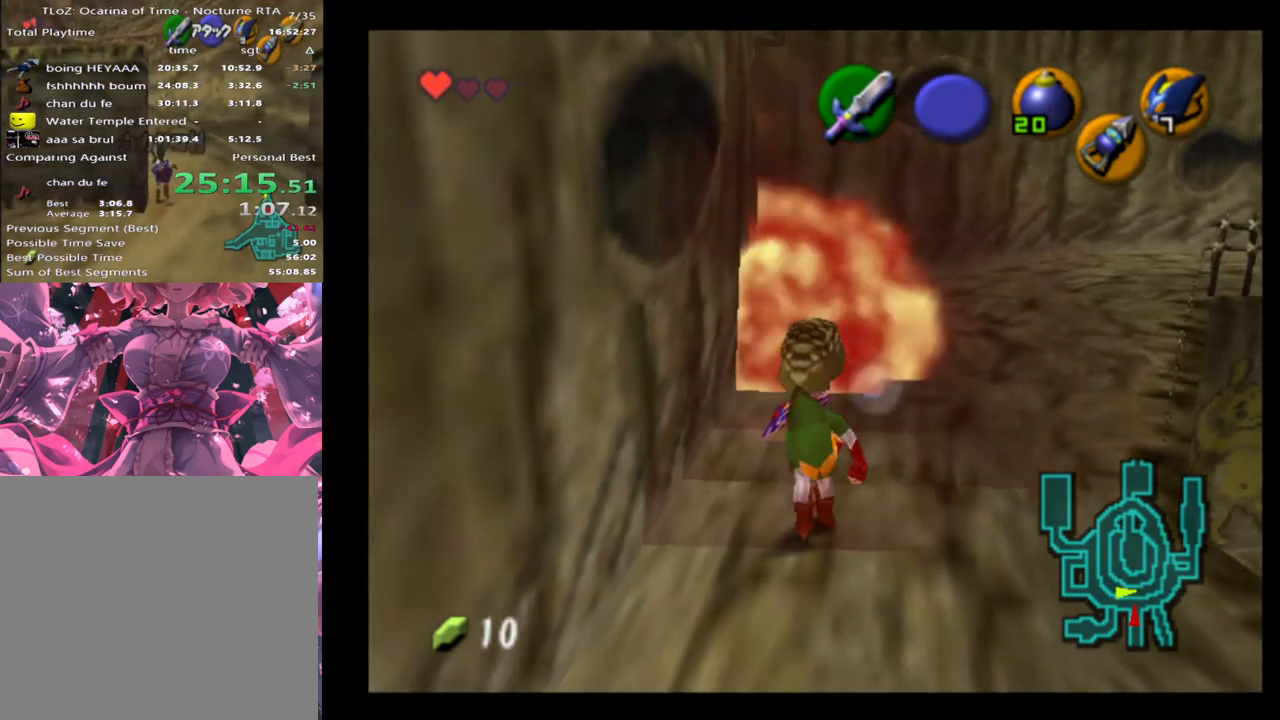
{"buttons": [], "left_stick": "up", "events": [[100, "left_stick", "up"]]}
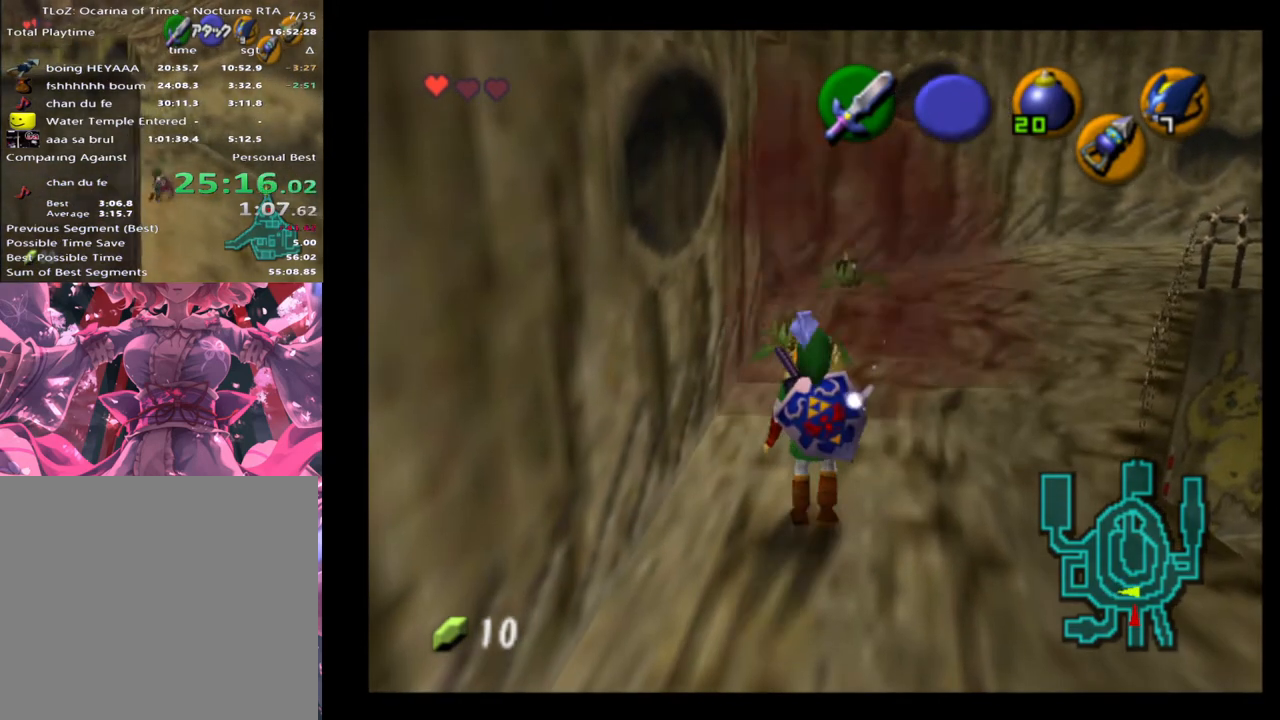
{"buttons": [], "left_stick": "center", "events": [[367, "left_stick", "center"]]}
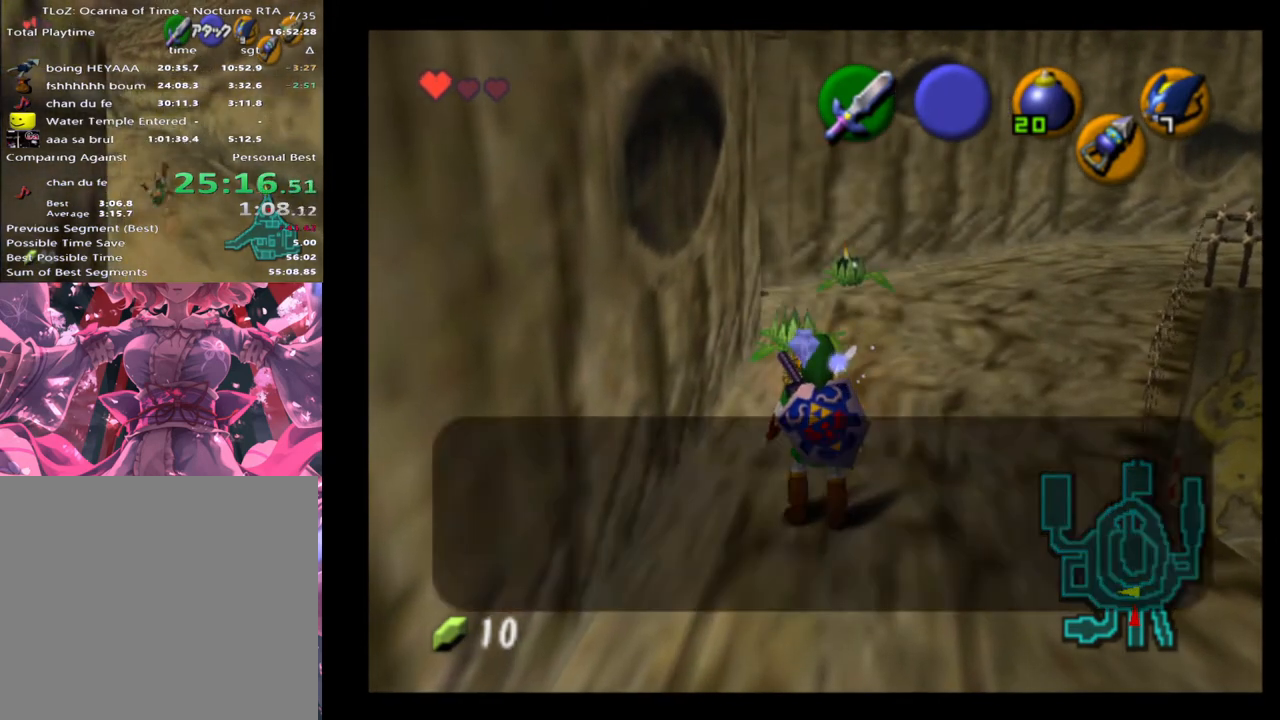
{"buttons": [], "left_stick": "center", "events": [[367, "A", "down"], [367, "X", "down"], [433, "A", "up"], [433, "X", "up"]]}
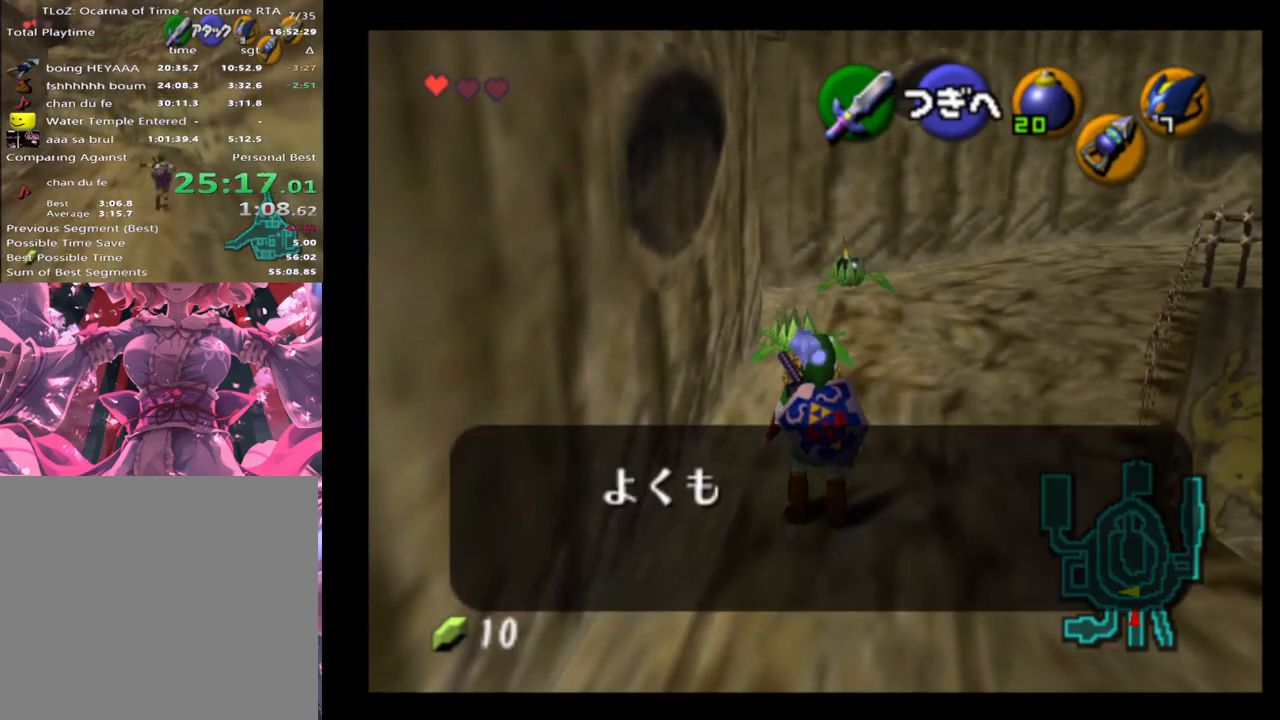
{"buttons": ["X"], "left_stick": "center", "events": [[67, "X", "down"], [100, "X", "up"], [167, "X", "down"], [267, "X", "up"], [500, "X", "down"]]}
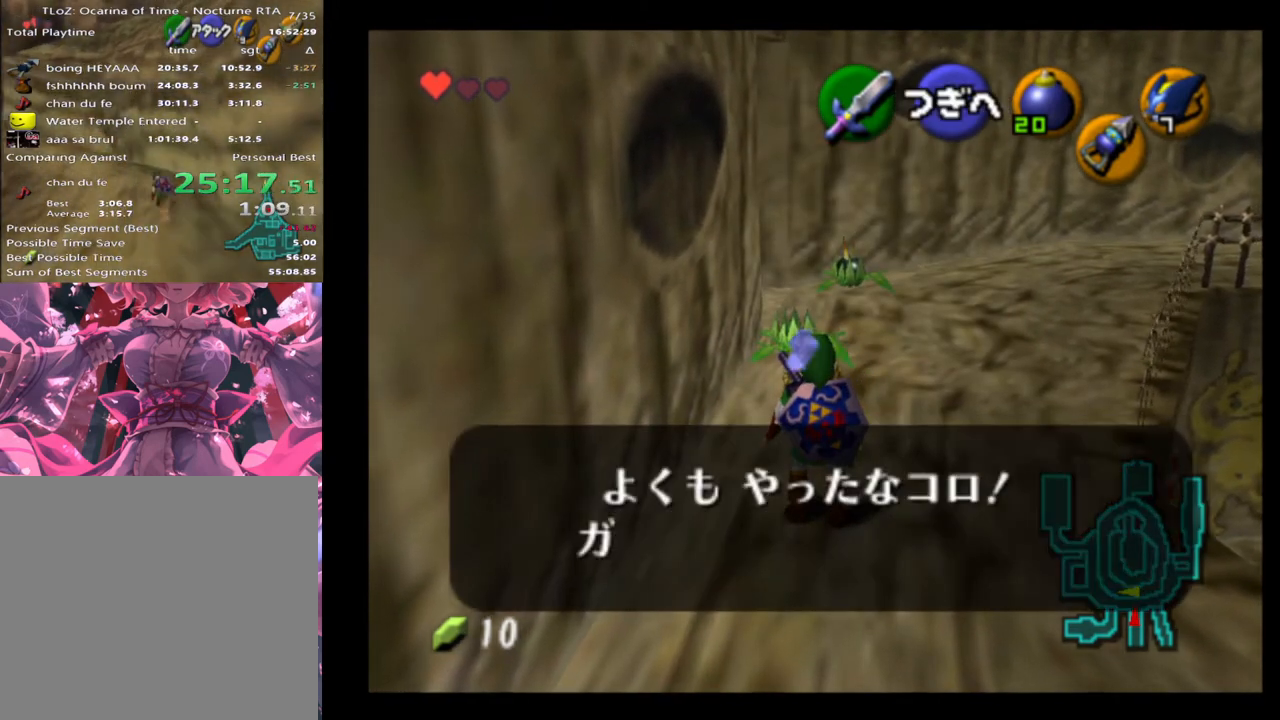
{"buttons": ["X"], "left_stick": "center", "events": [[33, "A", "down"], [100, "A", "up"], [100, "X", "up"], [200, "A", "down"], [200, "X", "down"], [233, "X", "up"], [267, "A", "up"], [333, "A", "down"], [333, "X", "down"], [400, "A", "up"], [400, "X", "up"], [467, "A", "down"], [500, "A", "up"], [500, "X", "down"]]}
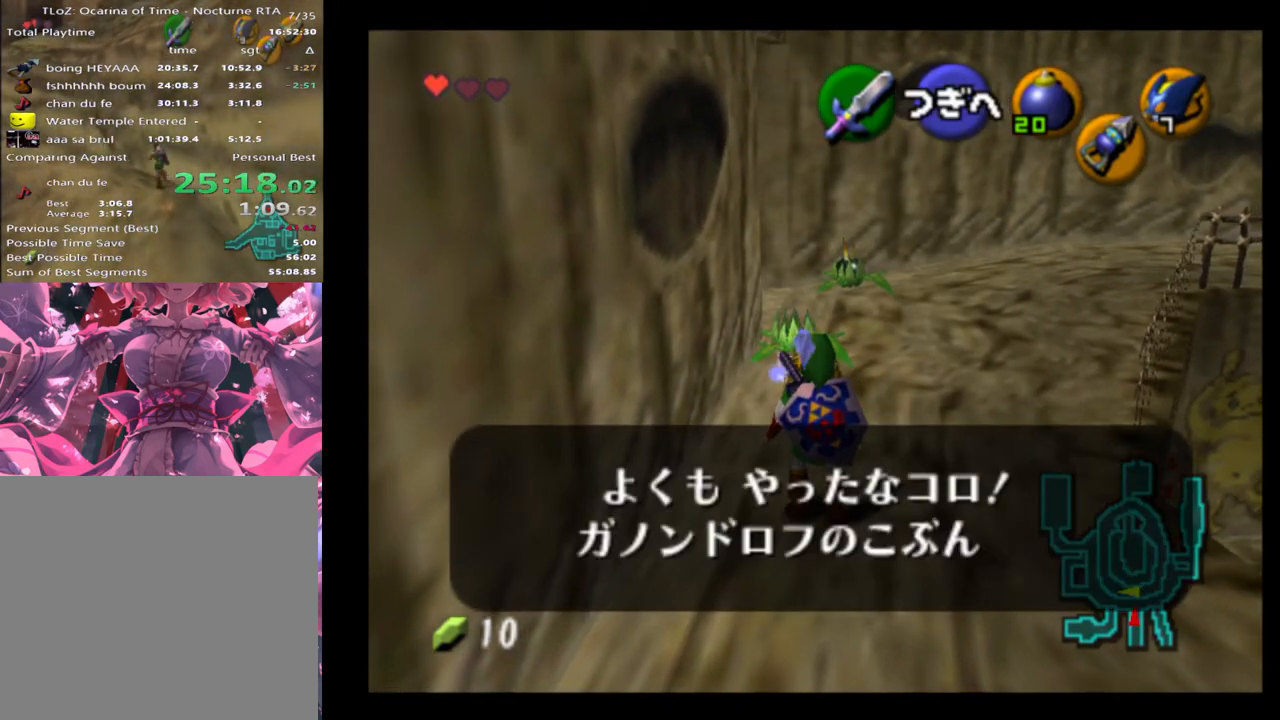
{"buttons": ["A"], "left_stick": "center", "events": [[67, "A", "down"], [67, "X", "up"], [100, "A", "up"], [133, "X", "down"], [167, "A", "down"], [167, "X", "up"], [200, "A", "up"], [267, "A", "down"], [267, "X", "down"], [333, "A", "up"], [333, "X", "up"], [400, "A", "down"], [400, "X", "down"], [433, "A", "up"], [467, "X", "up"], [500, "A", "down"]]}
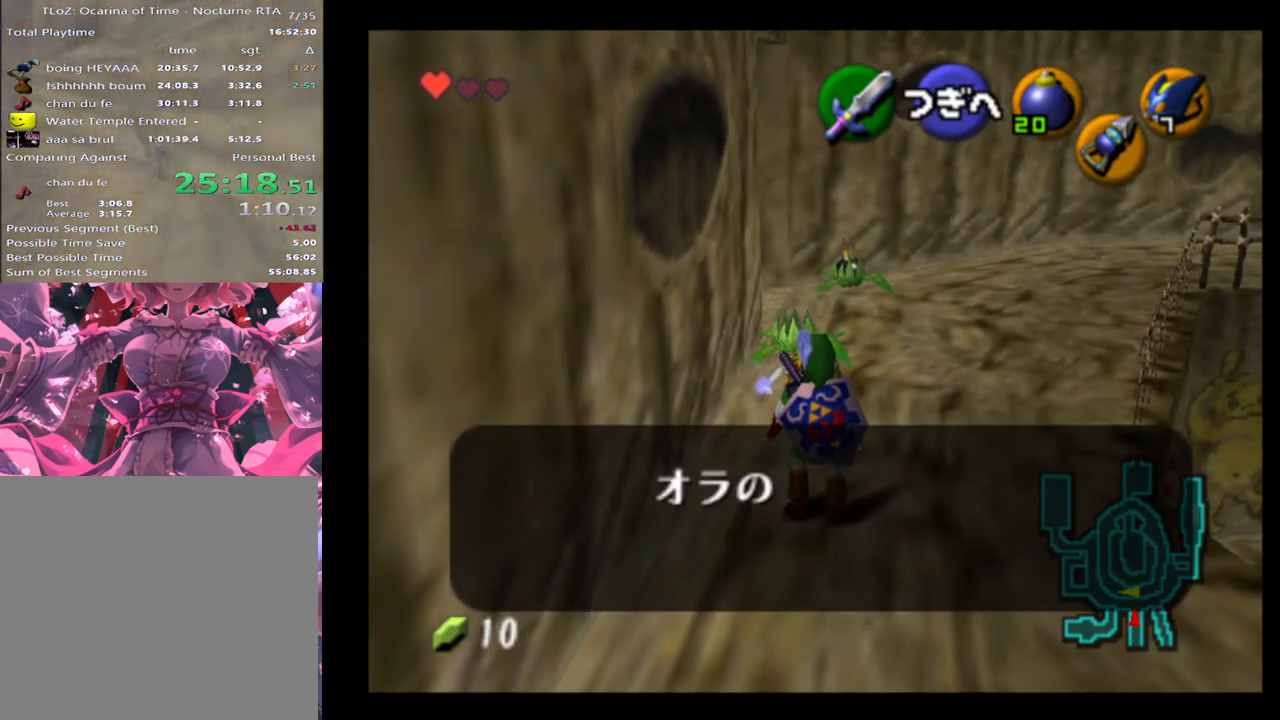
{"buttons": [], "left_stick": "center", "events": [[33, "A", "up"], [67, "X", "down"], [167, "X", "up"]]}
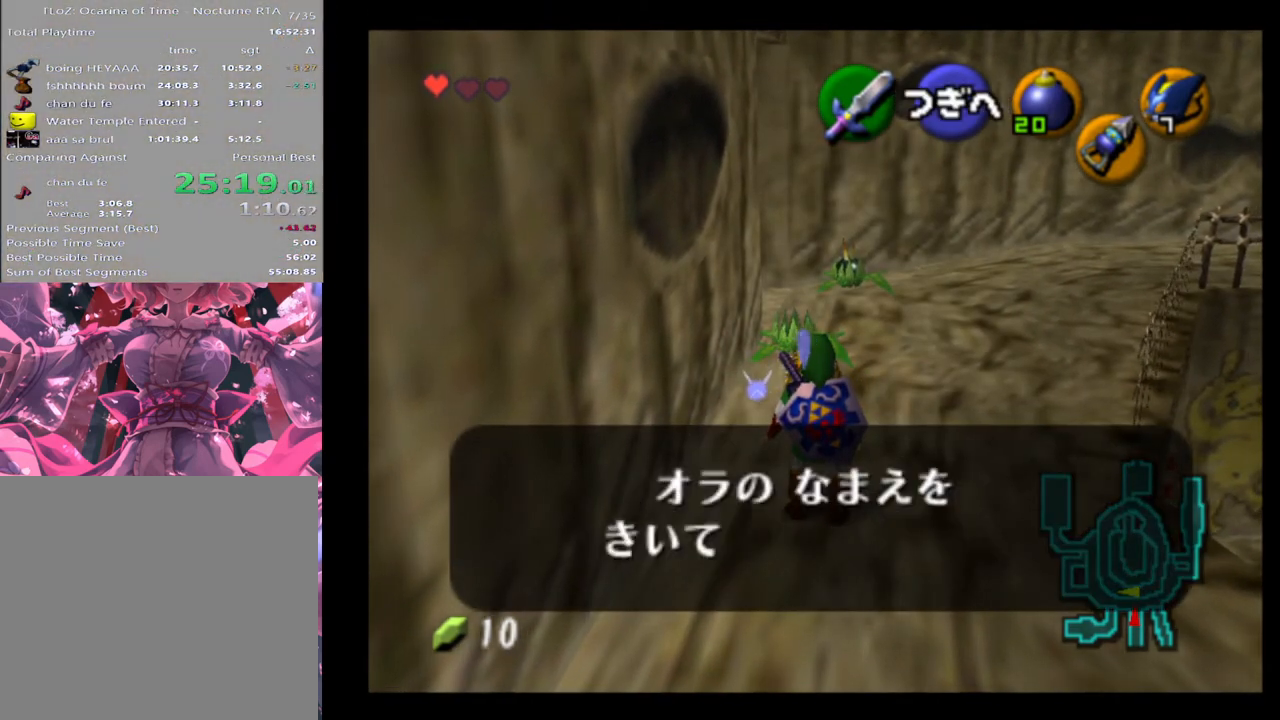
{"buttons": [], "left_stick": "center", "events": [[100, "X", "down"], [133, "A", "down"], [200, "A", "up"], [200, "X", "up"], [233, "A", "down"], [267, "A", "up"], [267, "X", "down"], [333, "A", "down"], [333, "X", "up"], [367, "A", "up"], [433, "X", "down"], [467, "A", "down"], [467, "X", "up"], [500, "A", "up"]]}
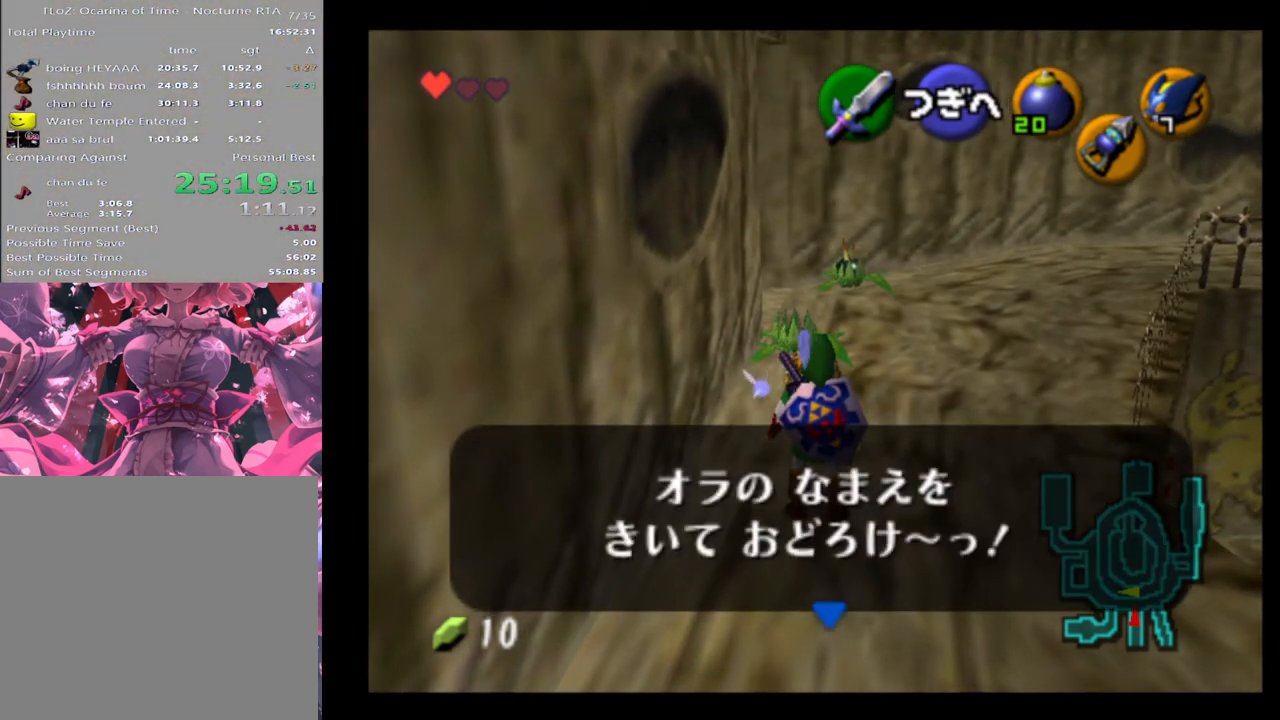
{"buttons": [], "left_stick": "center", "events": [[67, "X", "down"], [100, "A", "down"], [133, "A", "up"], [133, "X", "up"], [200, "A", "down"], [233, "X", "down"], [267, "A", "up"], [267, "X", "up"], [300, "A", "down"], [333, "A", "up"], [333, "X", "down"], [400, "X", "up"], [433, "A", "down"], [467, "A", "up"]]}
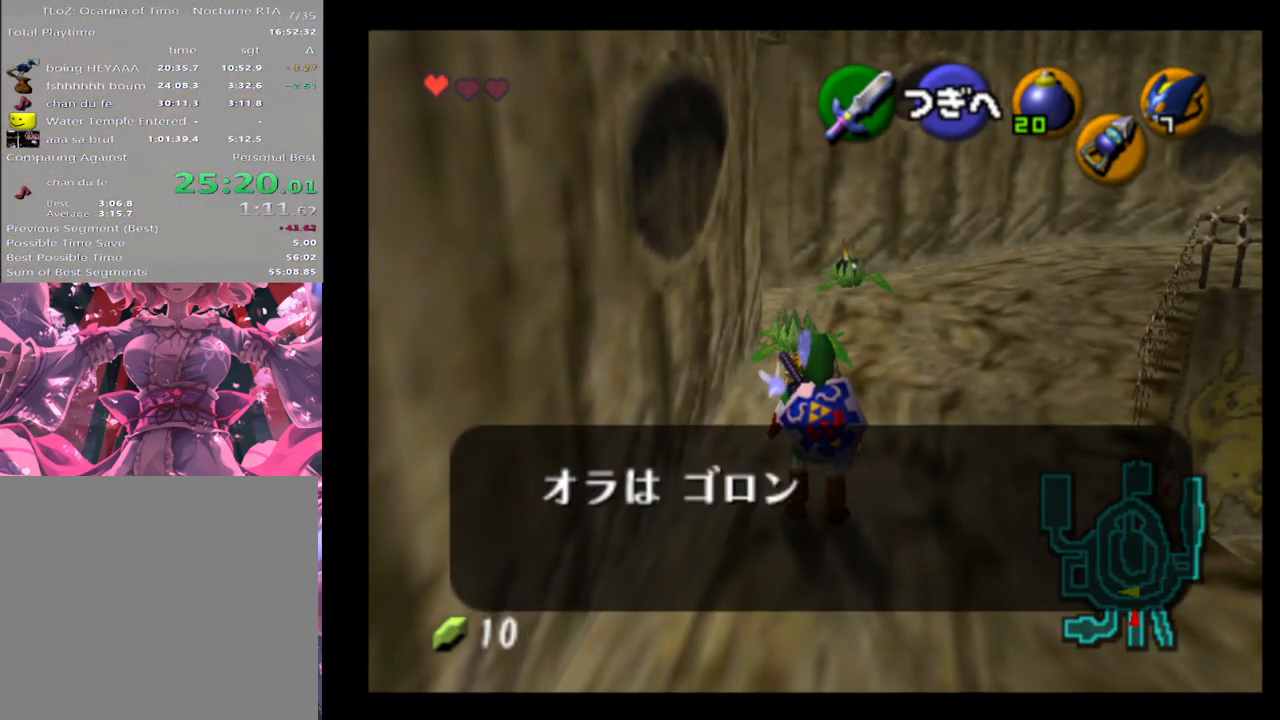
{"buttons": [], "left_stick": "center", "events": []}
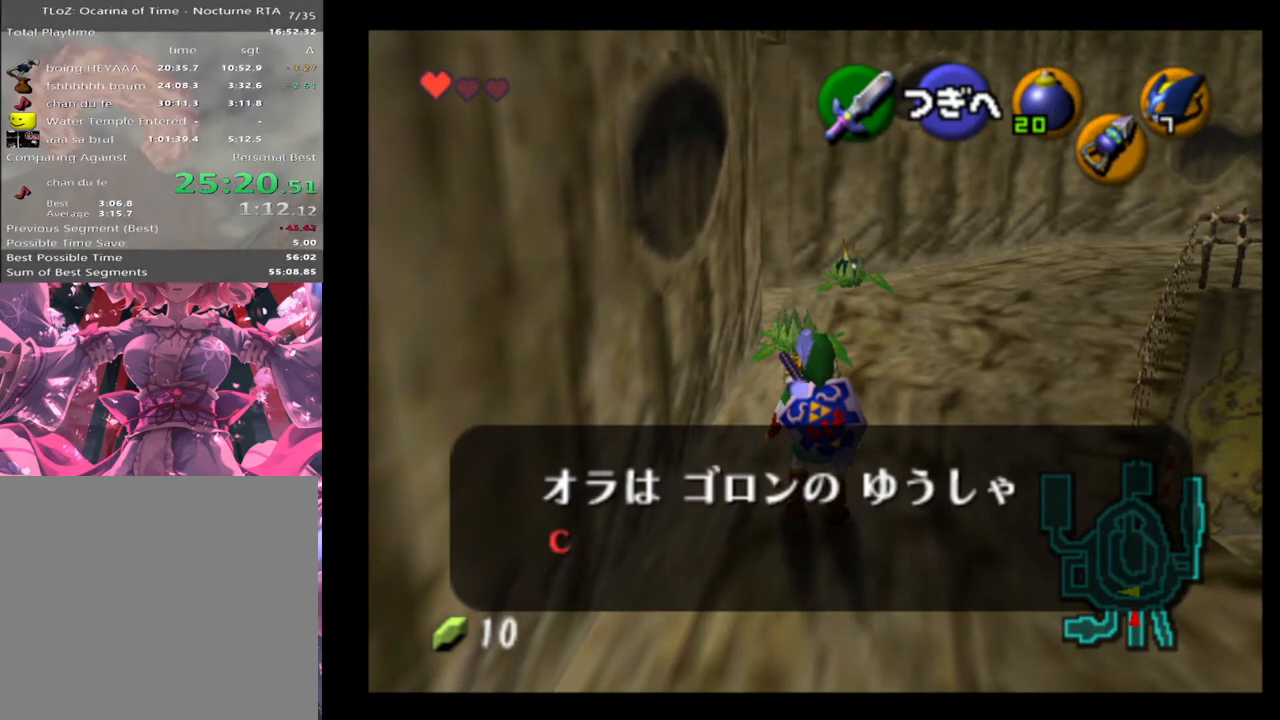
{"buttons": ["X"], "left_stick": "center", "events": [[300, "A", "down"], [367, "A", "up"], [467, "X", "down"]]}
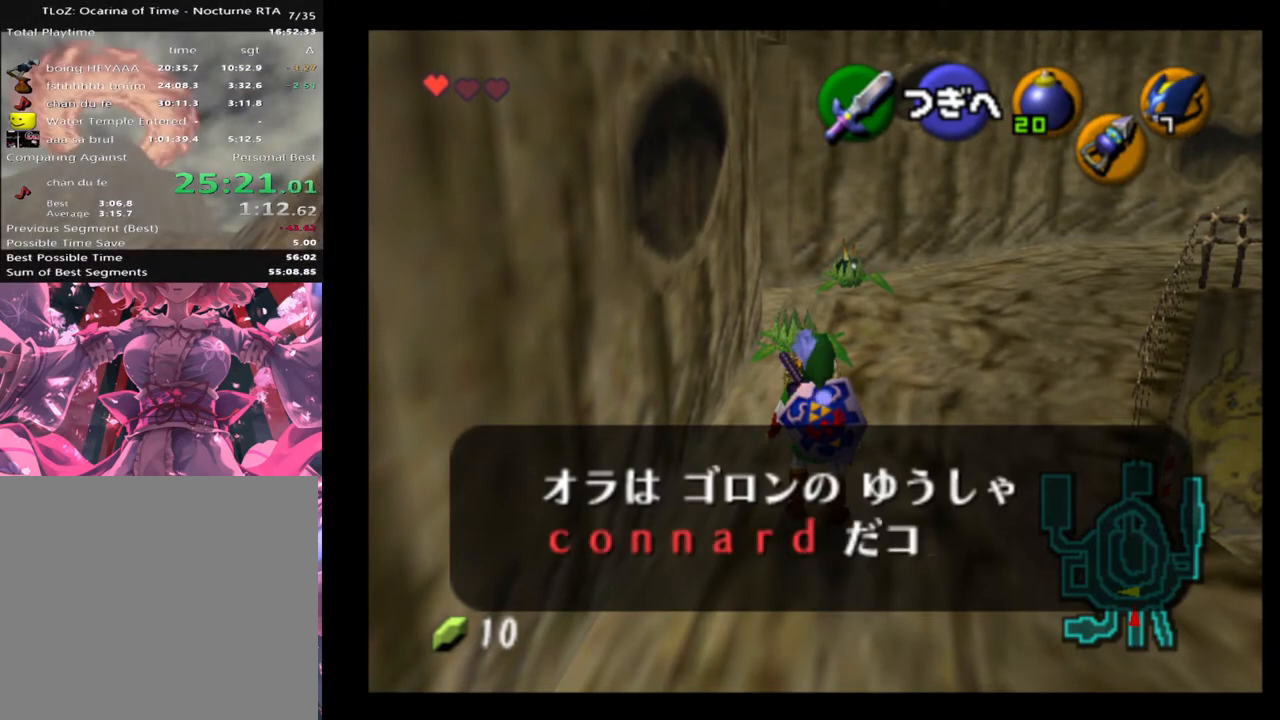
{"buttons": [], "left_stick": "center", "events": [[33, "X", "up"], [133, "X", "down"], [167, "X", "up"], [267, "A", "down"], [267, "X", "down"], [333, "A", "up"], [367, "X", "up"]]}
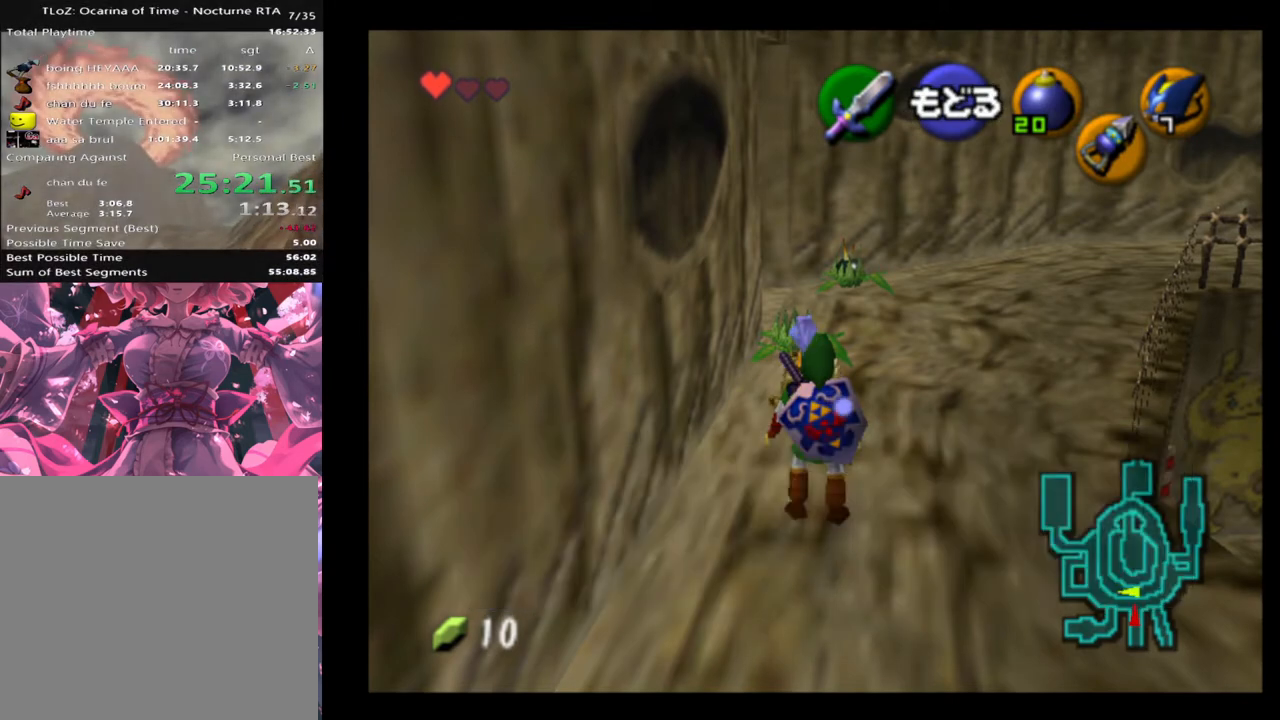
{"buttons": [], "left_stick": "center", "events": []}
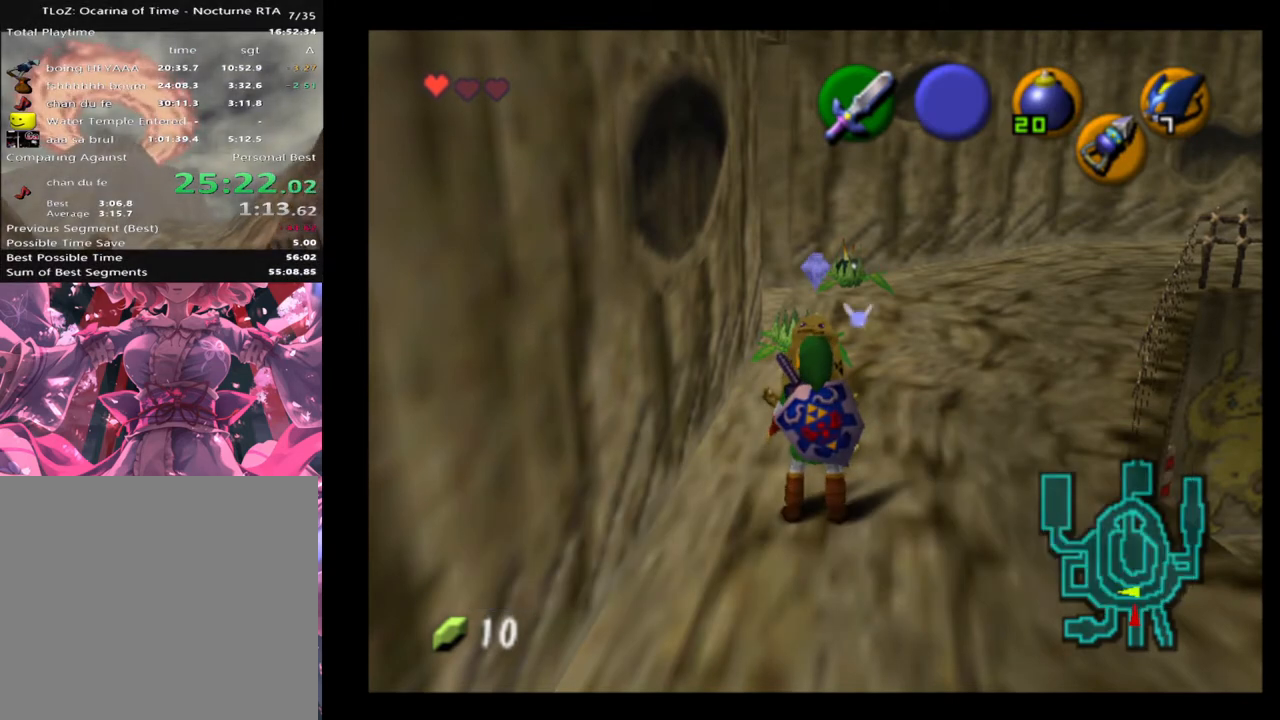
{"buttons": ["L2"], "left_stick": "center", "events": [[33, "L2", "down"]]}
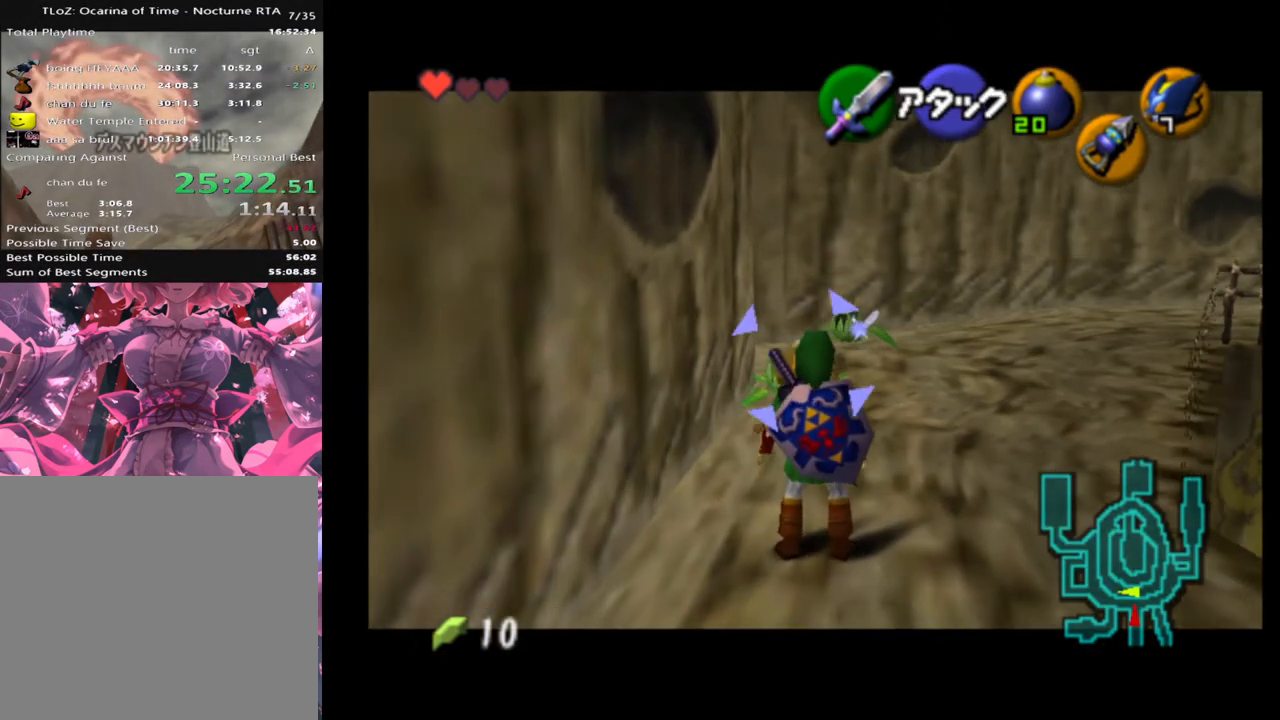
{"buttons": ["L2"], "left_stick": "center", "events": []}
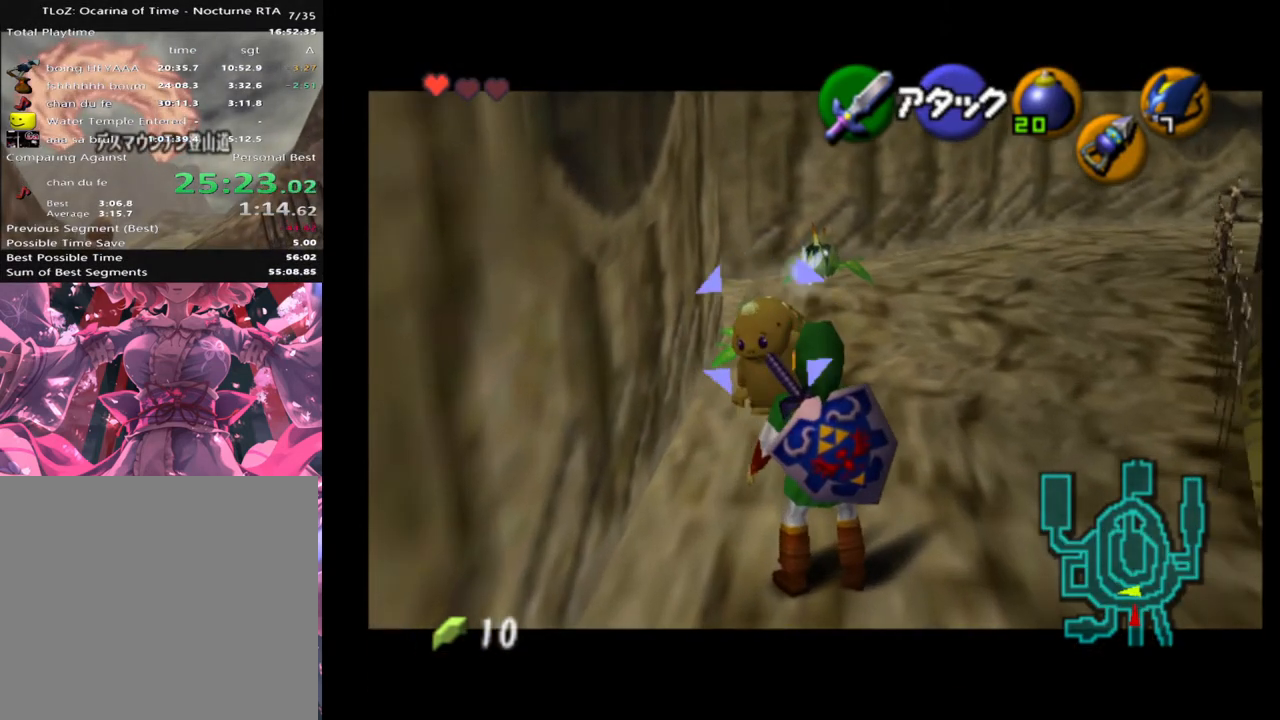
{"buttons": ["L2"], "left_stick": "center", "events": []}
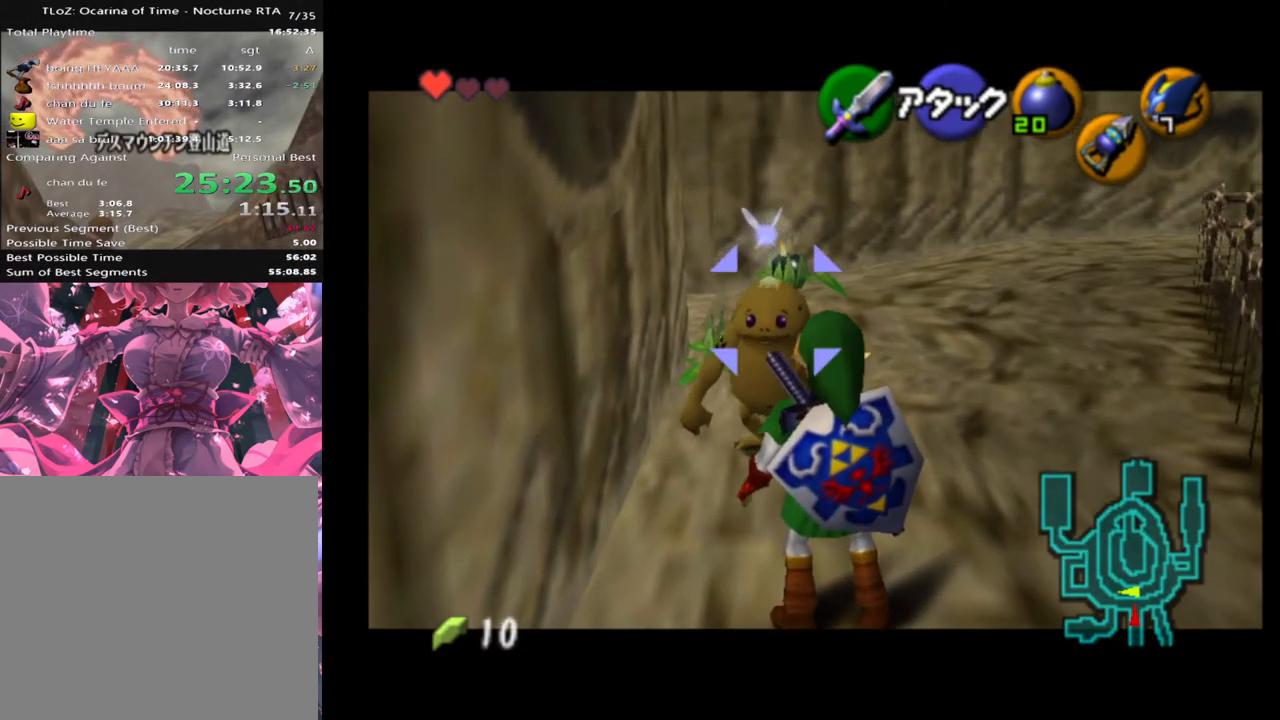
{"buttons": ["L2"], "left_stick": "center", "events": []}
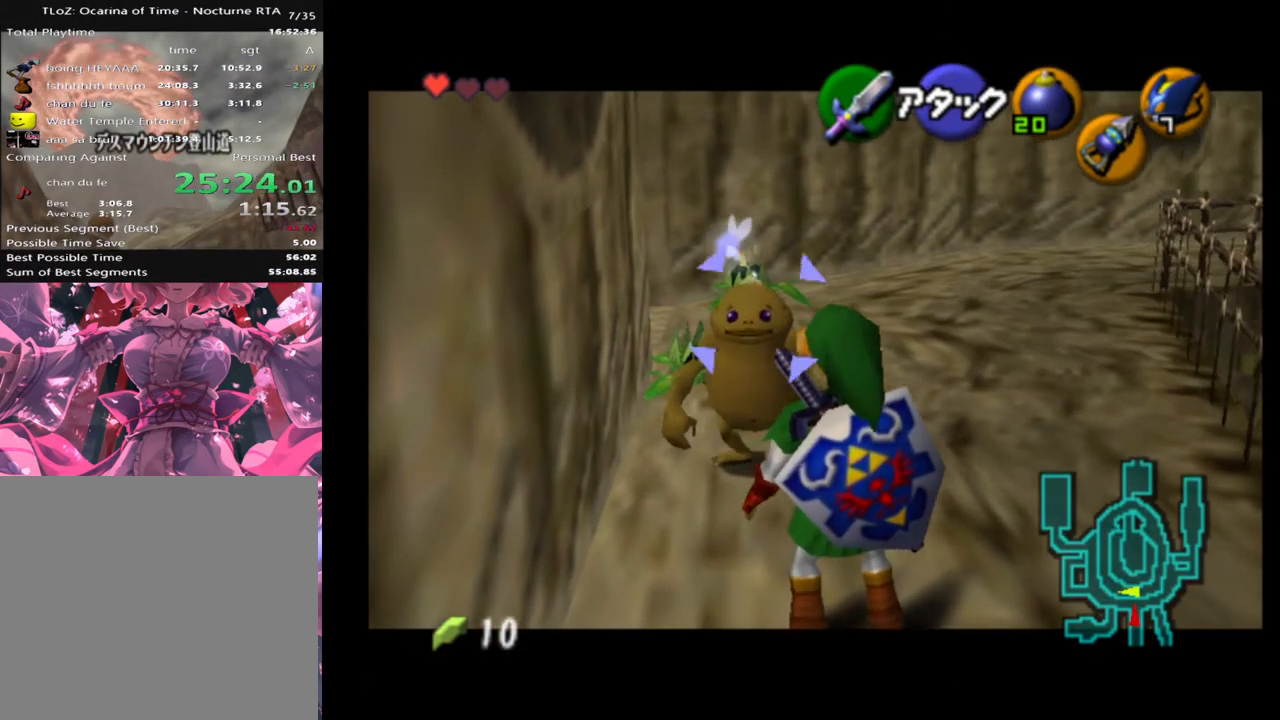
{"buttons": ["L2"], "left_stick": "center", "events": [[100, "A", "down"], [200, "A", "up"]]}
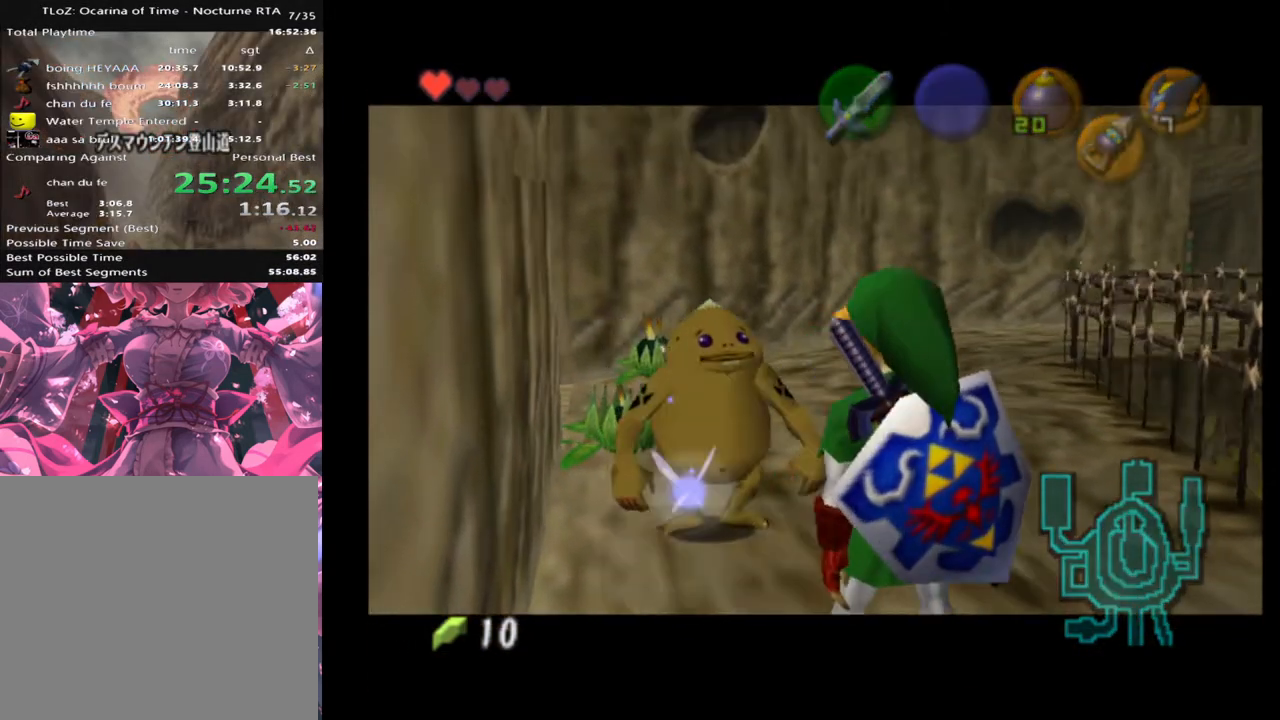
{"buttons": [], "left_stick": "center", "events": [[67, "L2", "up"], [400, "X", "down"], [433, "X", "up"]]}
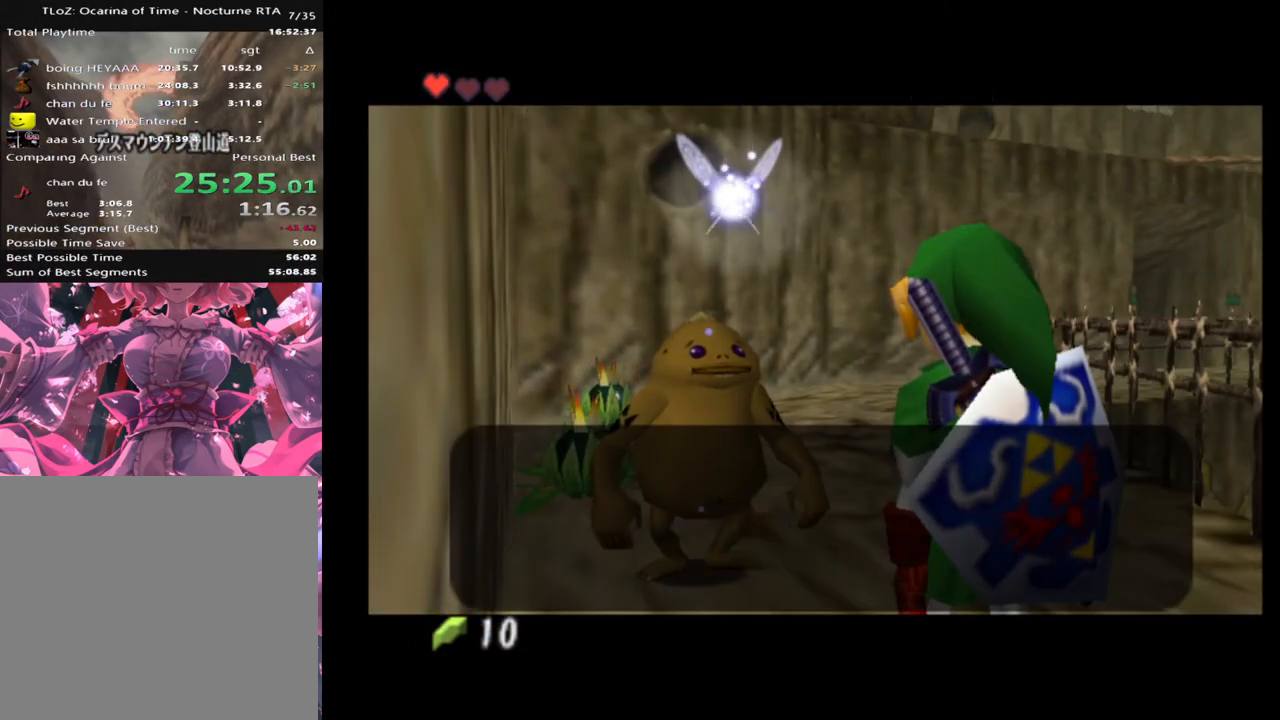
{"buttons": [], "left_stick": "center", "events": [[33, "A", "down"], [67, "A", "up"], [133, "A", "down"], [167, "A", "up"], [167, "X", "down"], [233, "A", "down"], [233, "X", "up"], [300, "A", "up"], [300, "X", "down"], [333, "A", "down"], [367, "X", "up"], [400, "A", "up"], [433, "X", "down"], [467, "A", "down"], [500, "A", "up"], [500, "X", "up"]]}
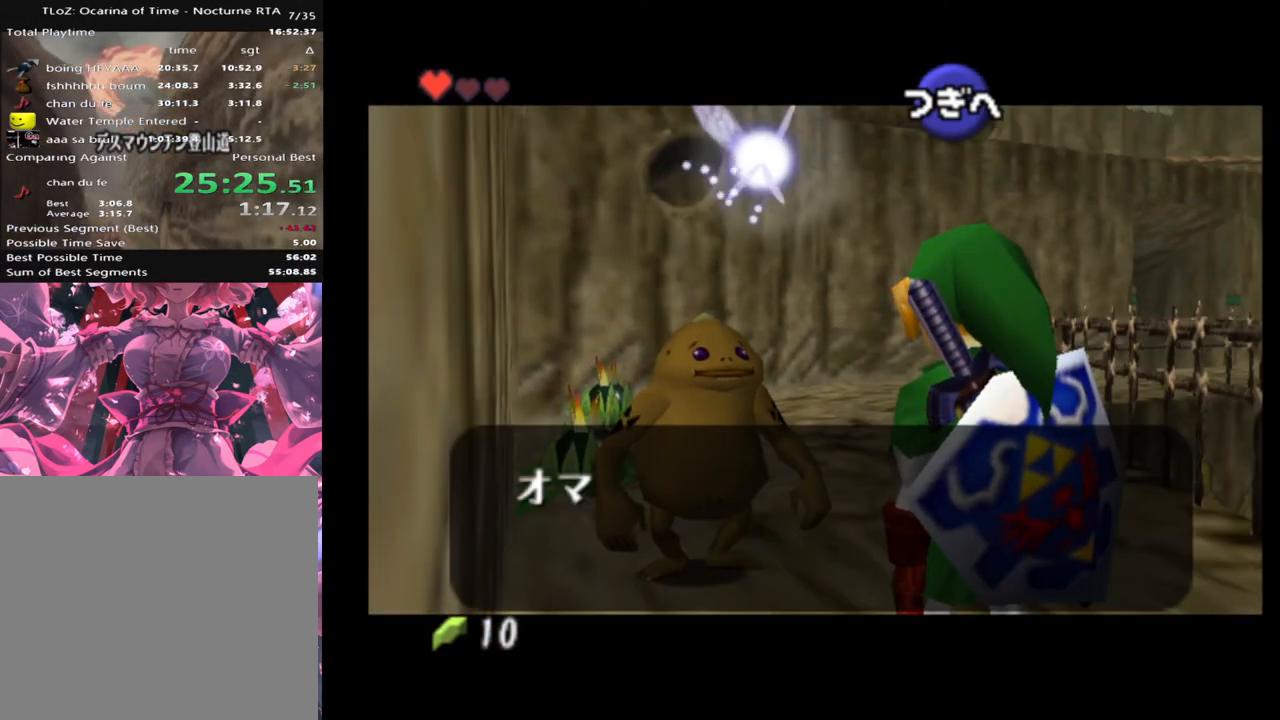
{"buttons": [], "left_stick": "center", "events": [[67, "A", "down"], [100, "A", "up"]]}
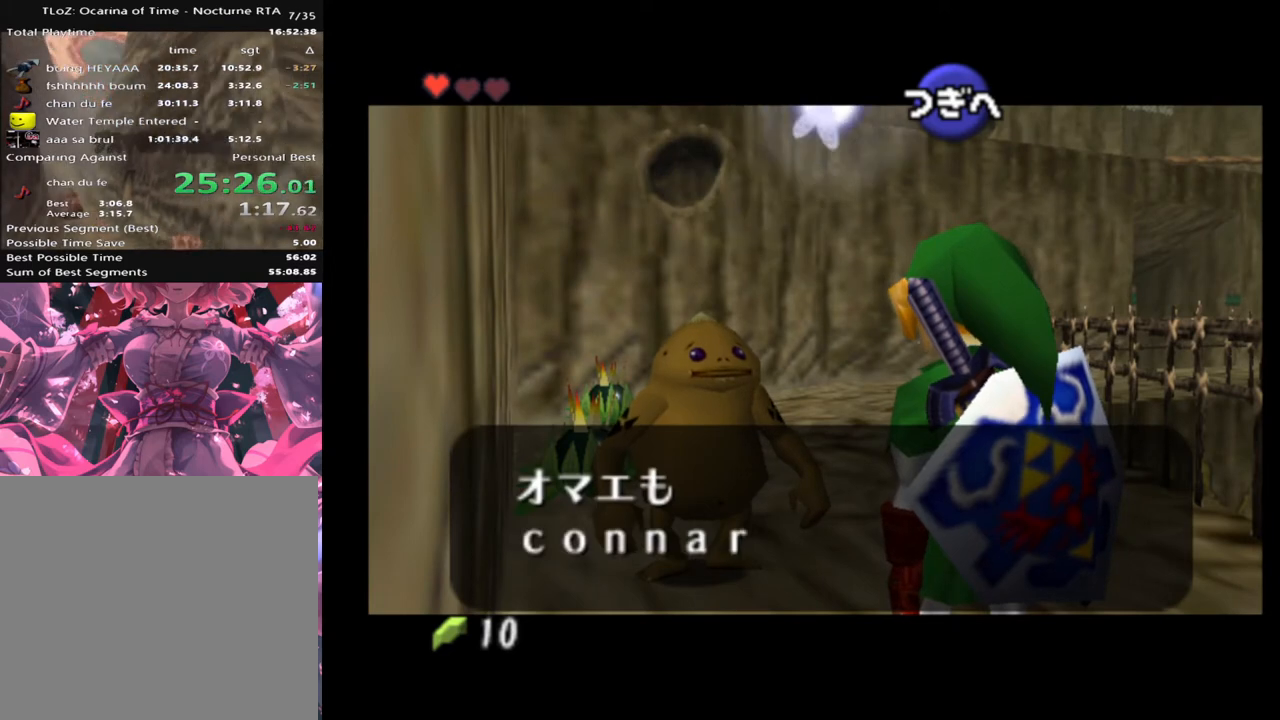
{"buttons": ["A"], "left_stick": "center", "events": [[133, "A", "down"], [133, "X", "down"], [167, "A", "up"], [200, "X", "up"], [233, "A", "down"], [267, "A", "up"], [300, "X", "down"], [333, "A", "down"], [333, "X", "up"], [400, "A", "up"], [467, "A", "down"]]}
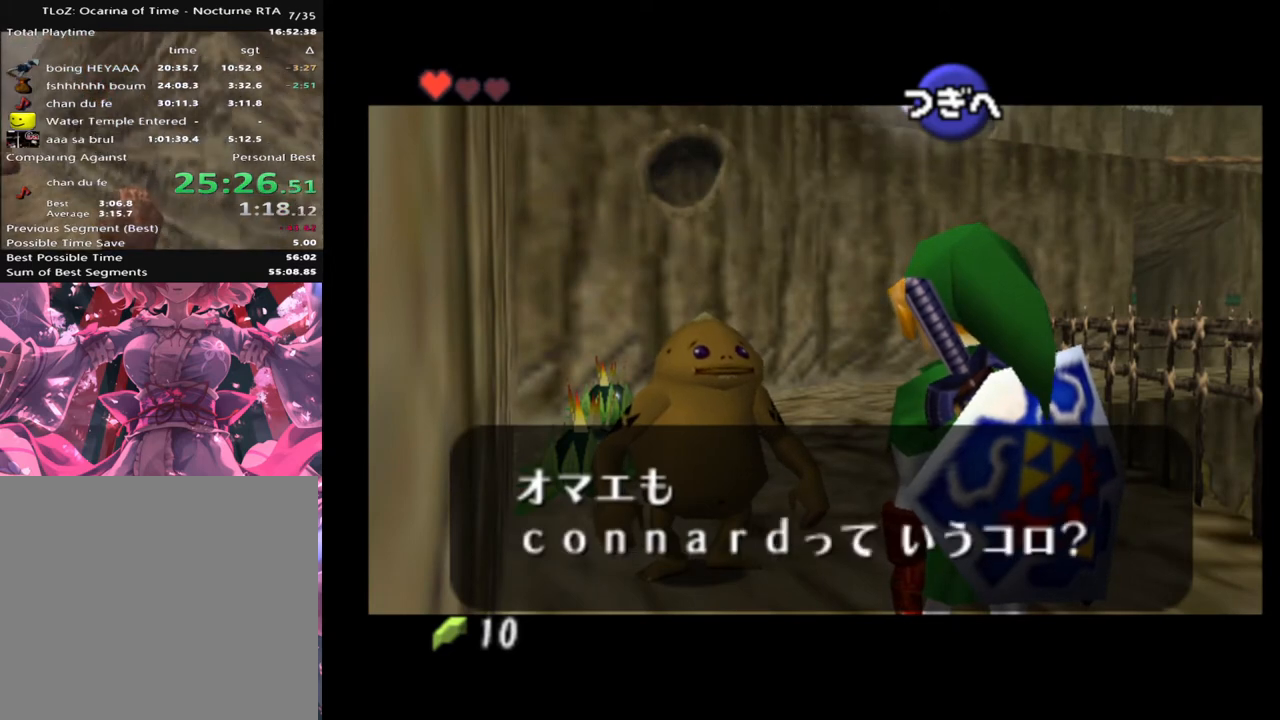
{"buttons": [], "left_stick": "center", "events": [[33, "A", "up"], [267, "A", "down"], [333, "A", "up"]]}
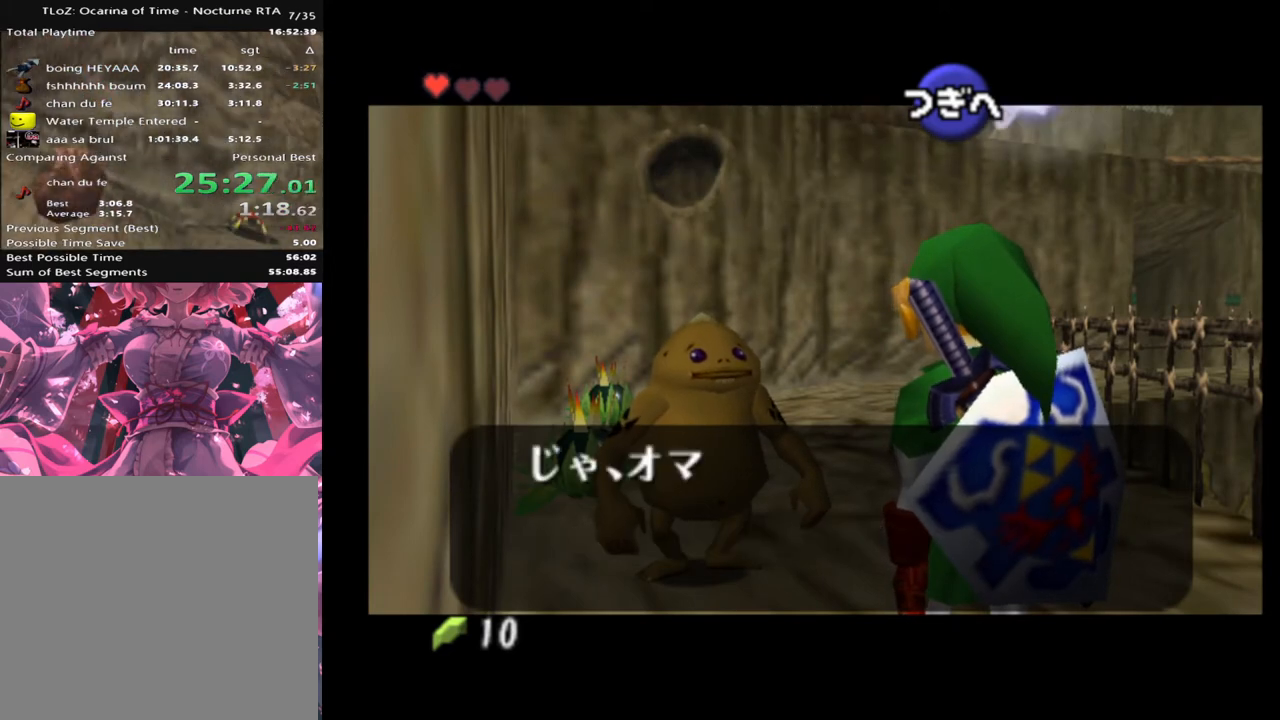
{"buttons": ["X"], "left_stick": "center", "events": [[467, "X", "down"]]}